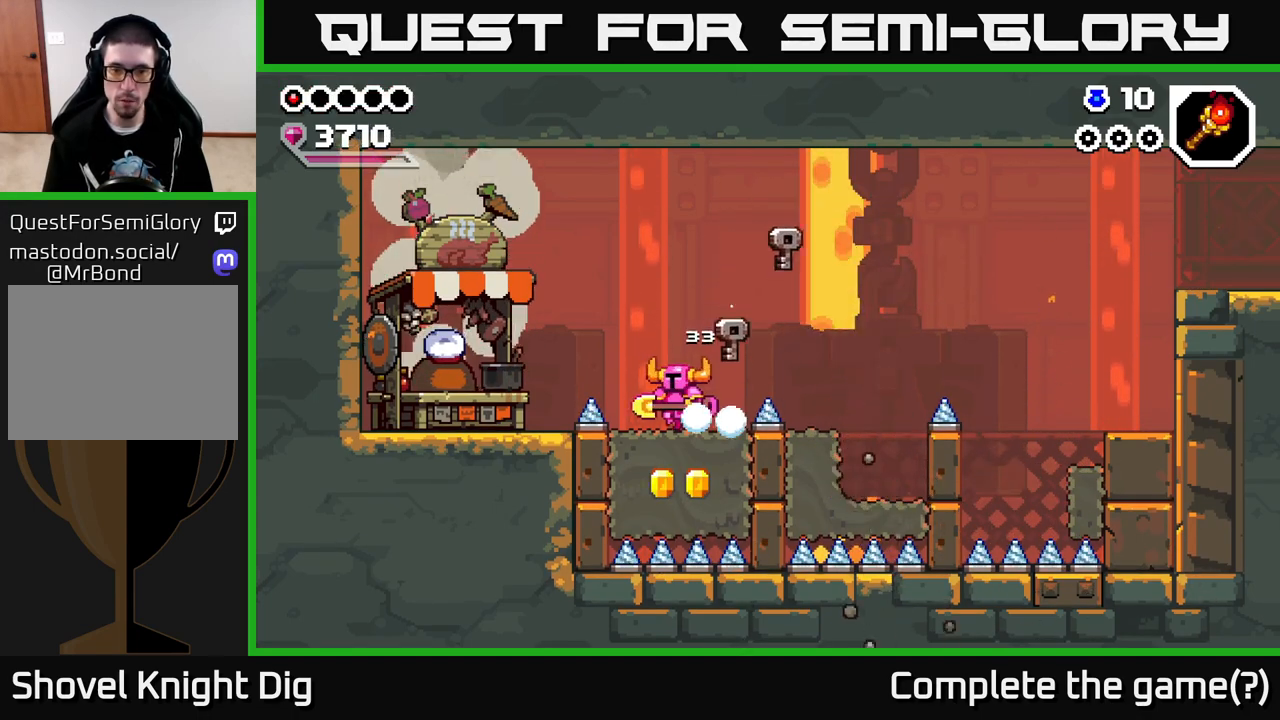
Gameplay with a controller (Xbox layout); each line is a JSON object with the inputs held at the frame after it. "events" lists button and stick changes between this image and that frame as [ms after this image, input, new state], when the widget could be followed in between.
{"buttons": [], "left_stick": "right", "right_stick": "center", "events": [[33, "left_stick", "center"], [83, "left_stick", "right"], [167, "left_stick", "center"], [367, "left_stick", "right"]]}
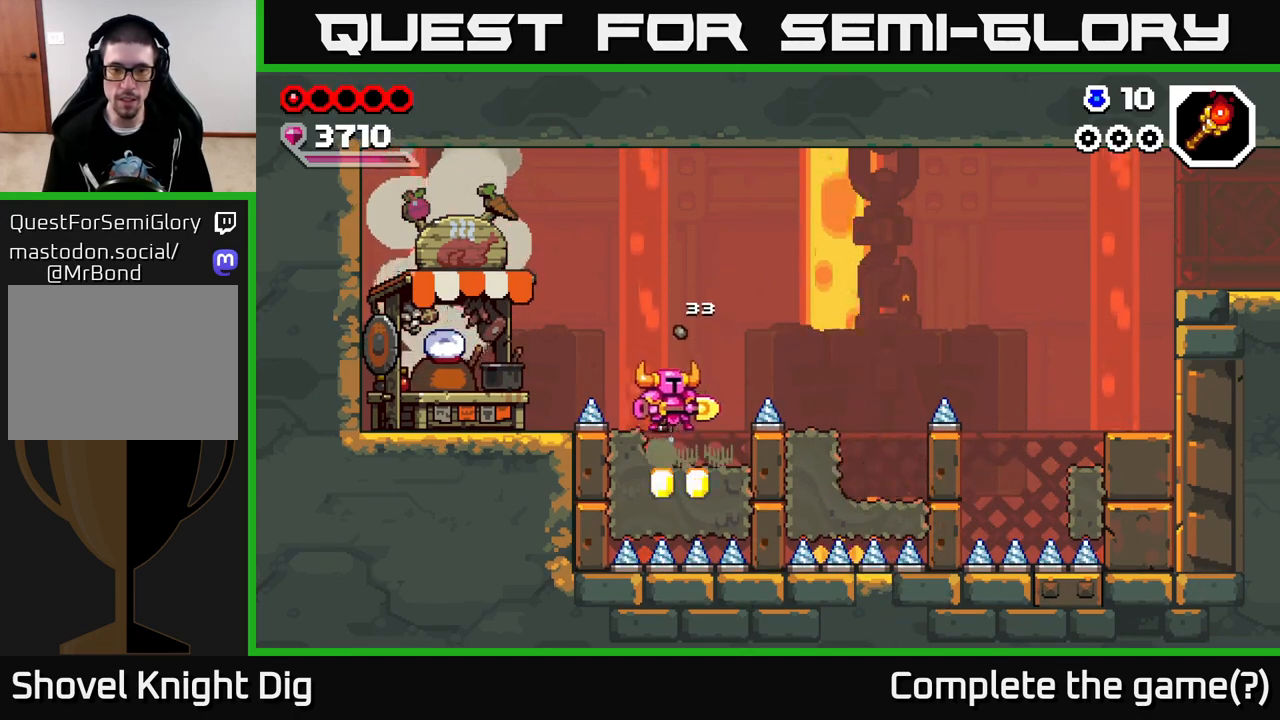
{"buttons": [], "left_stick": "center", "right_stick": "center", "events": [[17, "left_stick", "center"]]}
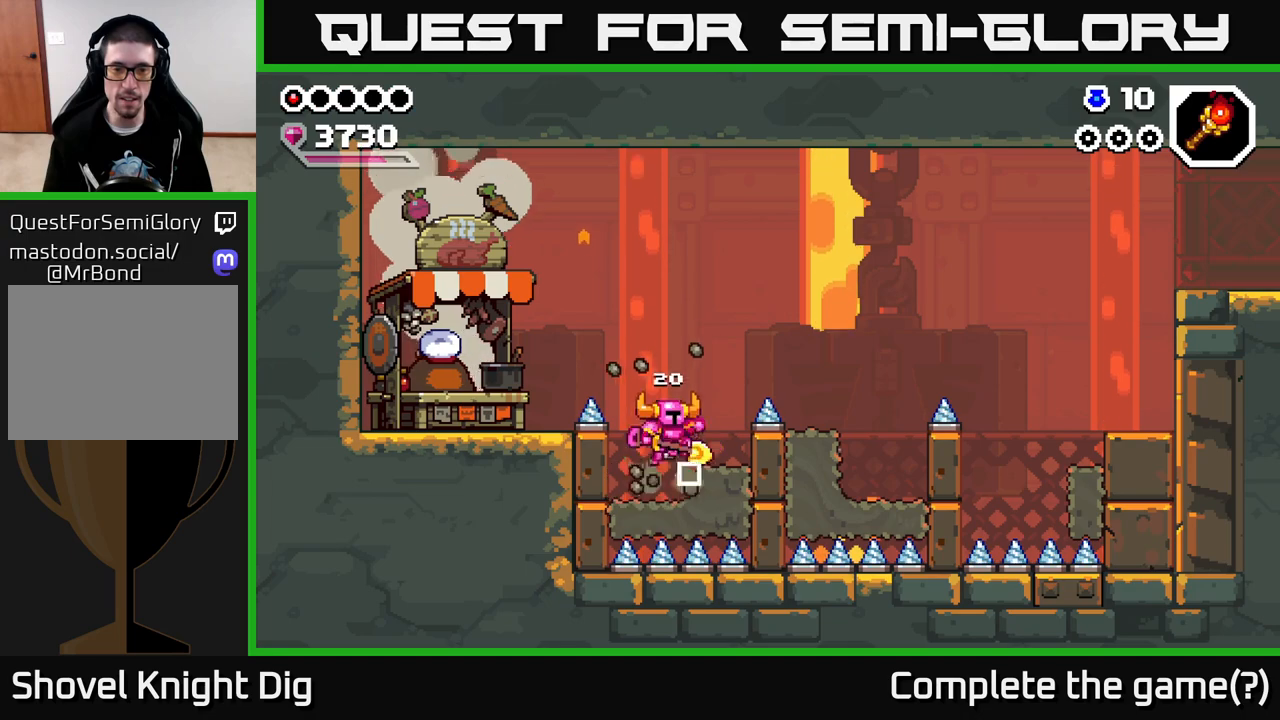
{"buttons": ["A"], "left_stick": "left", "right_stick": "center", "events": [[317, "A", "down"], [350, "left_stick", "left"]]}
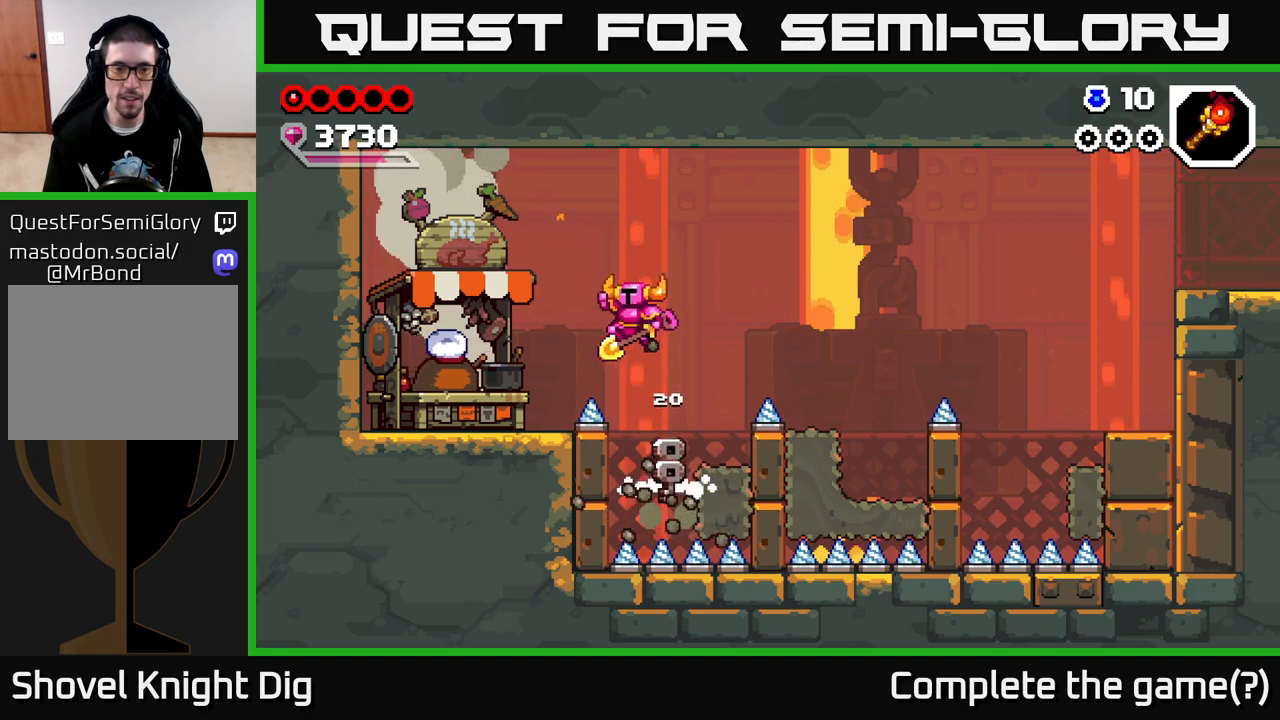
{"buttons": [], "left_stick": "left", "right_stick": "center", "events": [[283, "A", "up"]]}
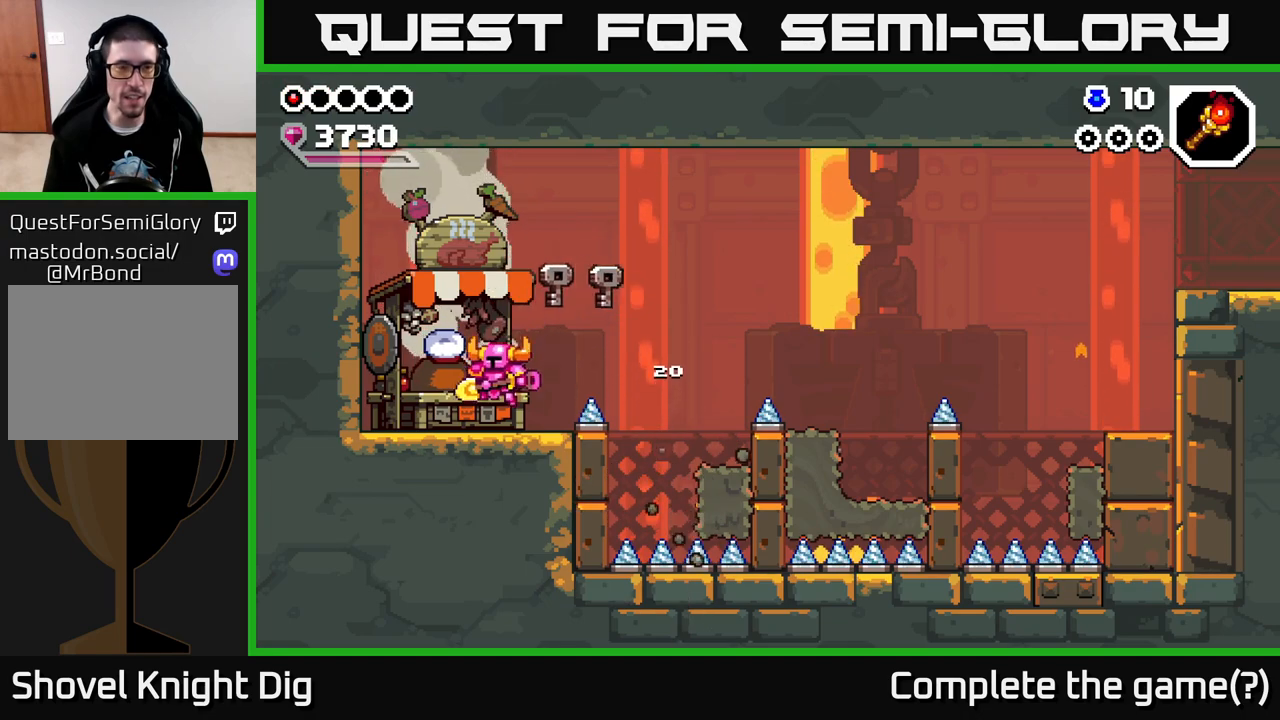
{"buttons": [], "left_stick": "center", "right_stick": "center", "events": [[67, "X", "down"], [117, "left_stick", "center"], [250, "X", "up"]]}
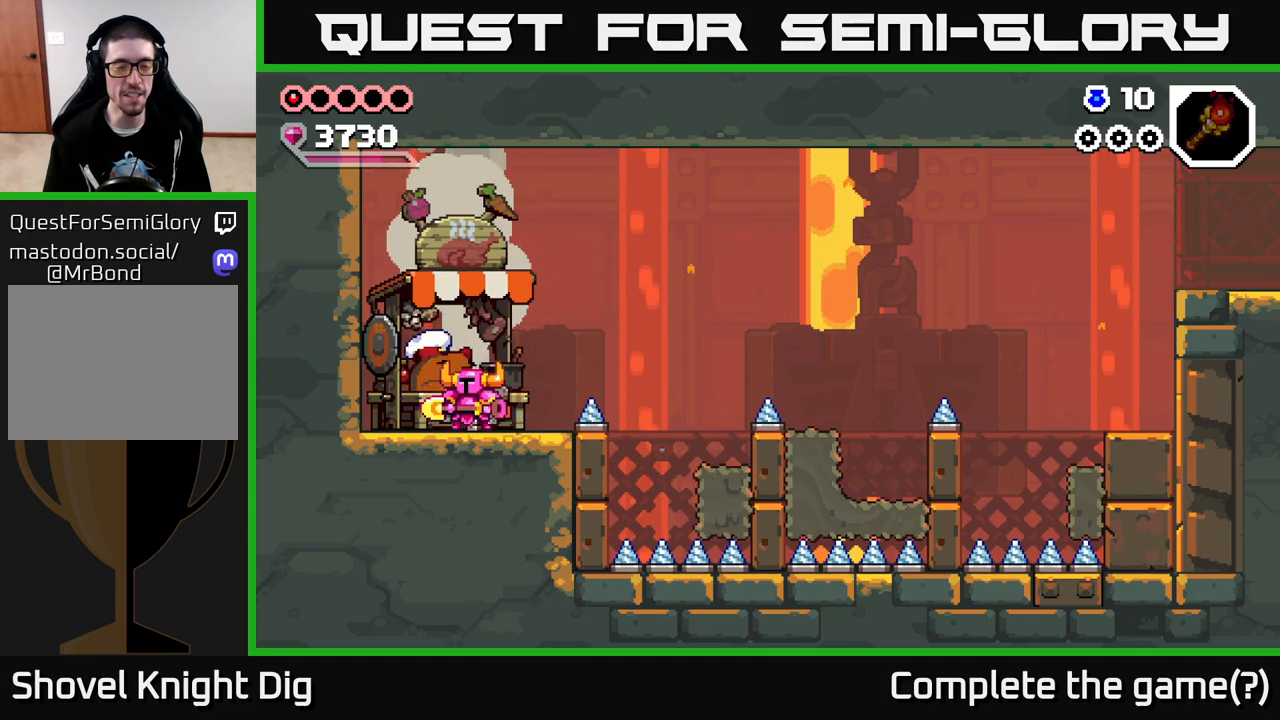
{"buttons": [], "left_stick": "center", "right_stick": "center", "events": []}
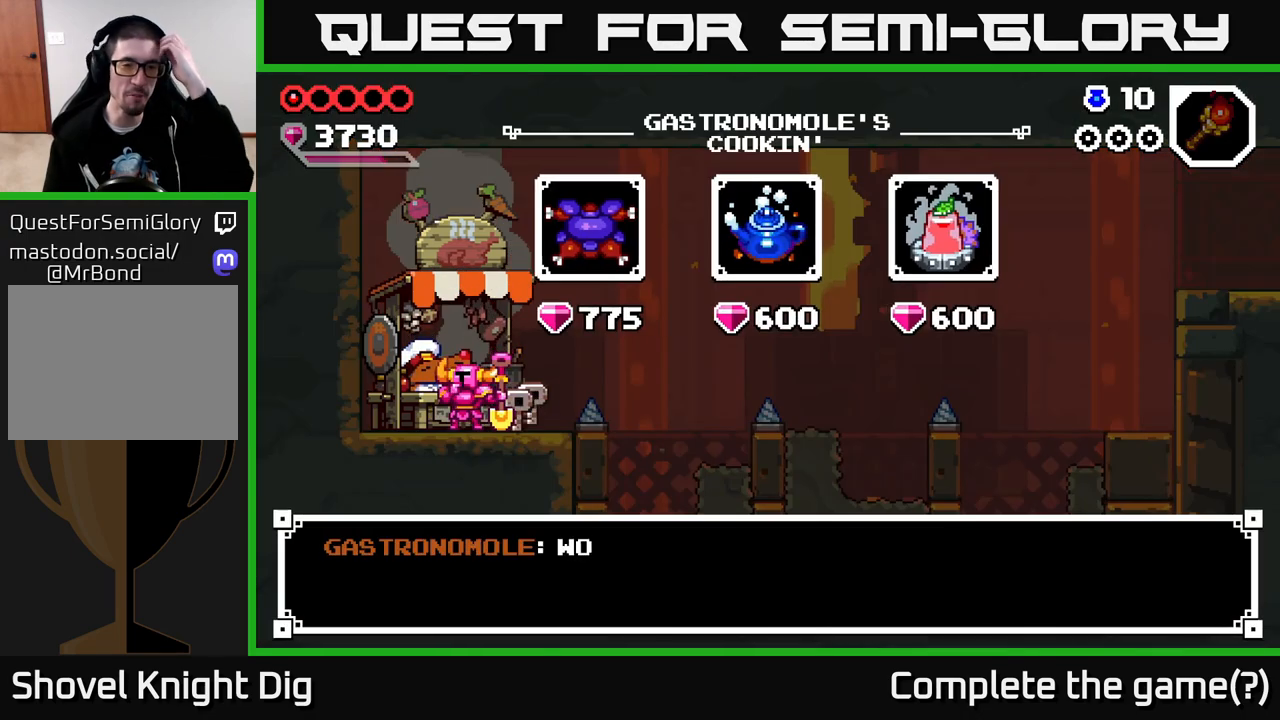
{"buttons": [], "left_stick": "center", "right_stick": "center", "events": []}
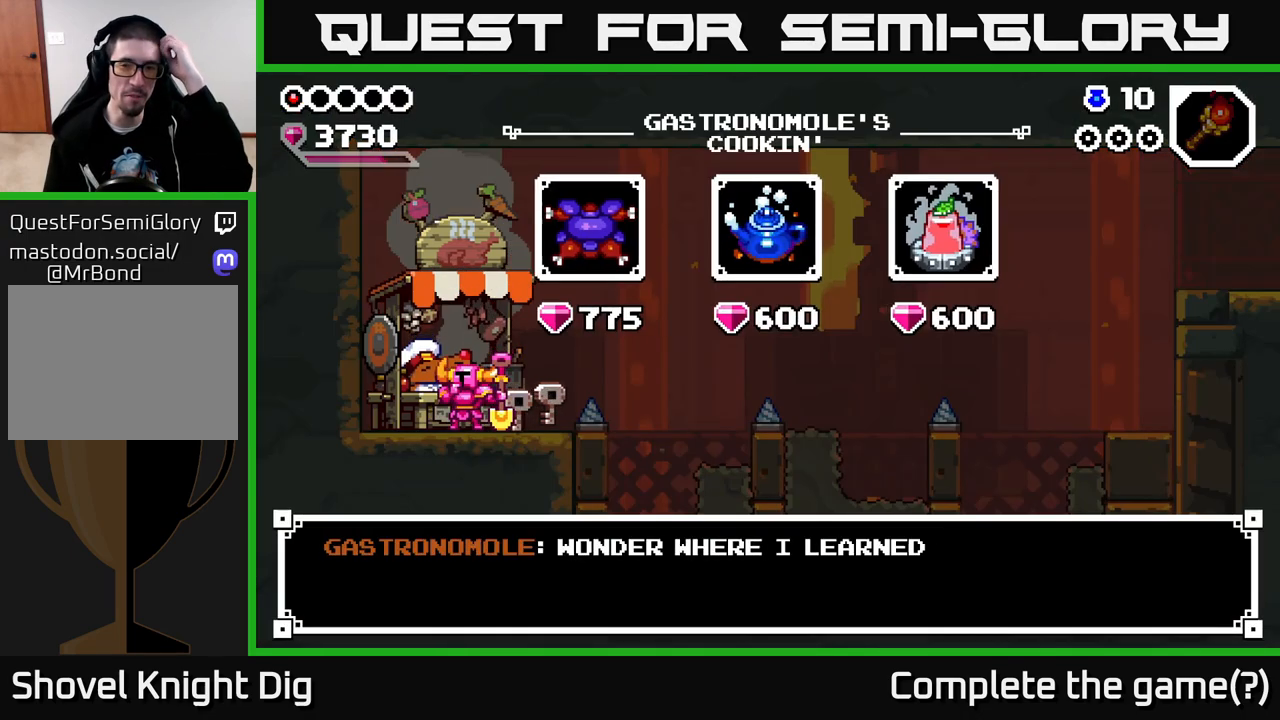
{"buttons": [], "left_stick": "center", "right_stick": "center", "events": [[317, "A", "down"], [383, "A", "up"]]}
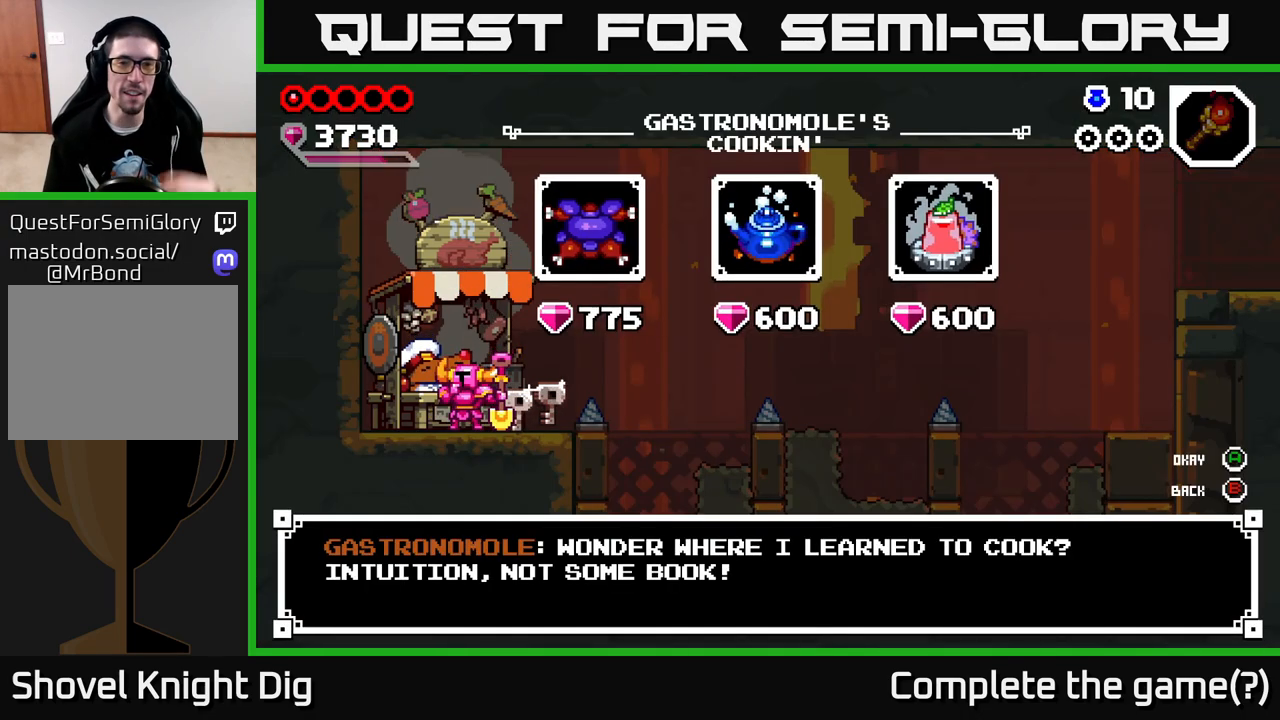
{"buttons": [], "left_stick": "right", "right_stick": "center", "events": [[383, "left_stick", "right"]]}
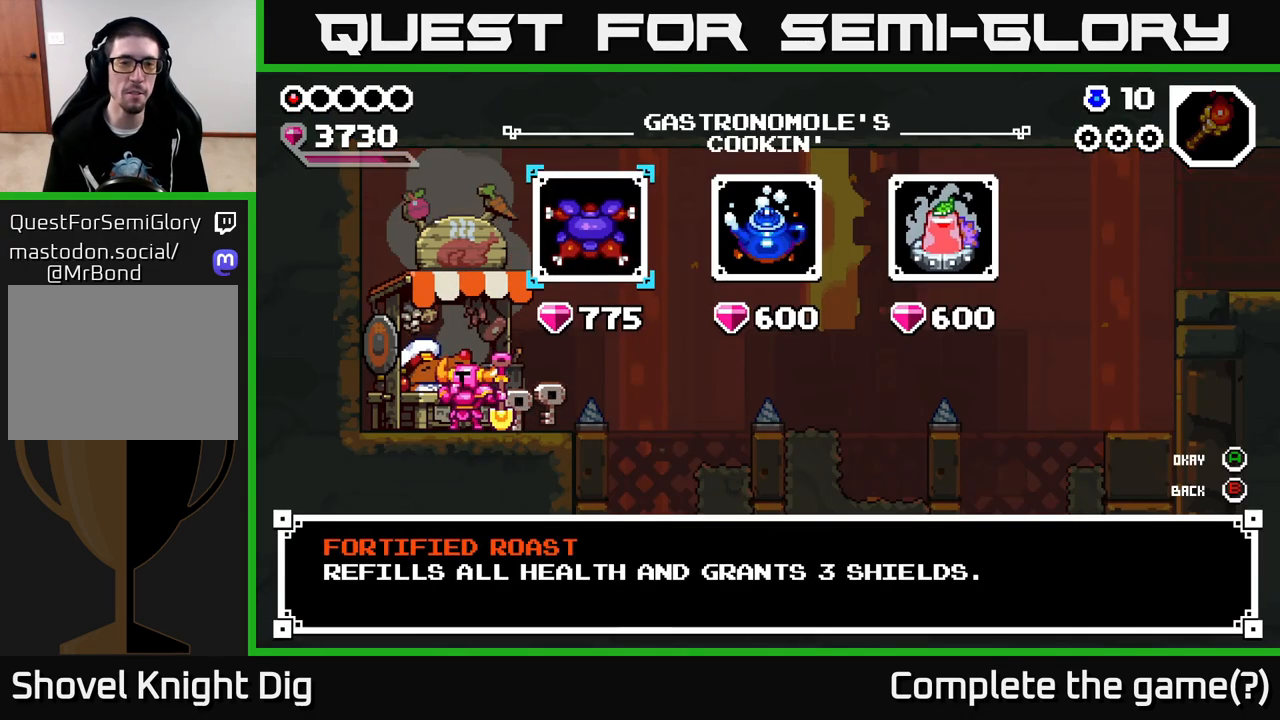
{"buttons": [], "left_stick": "center", "right_stick": "center", "events": [[17, "left_stick", "center"]]}
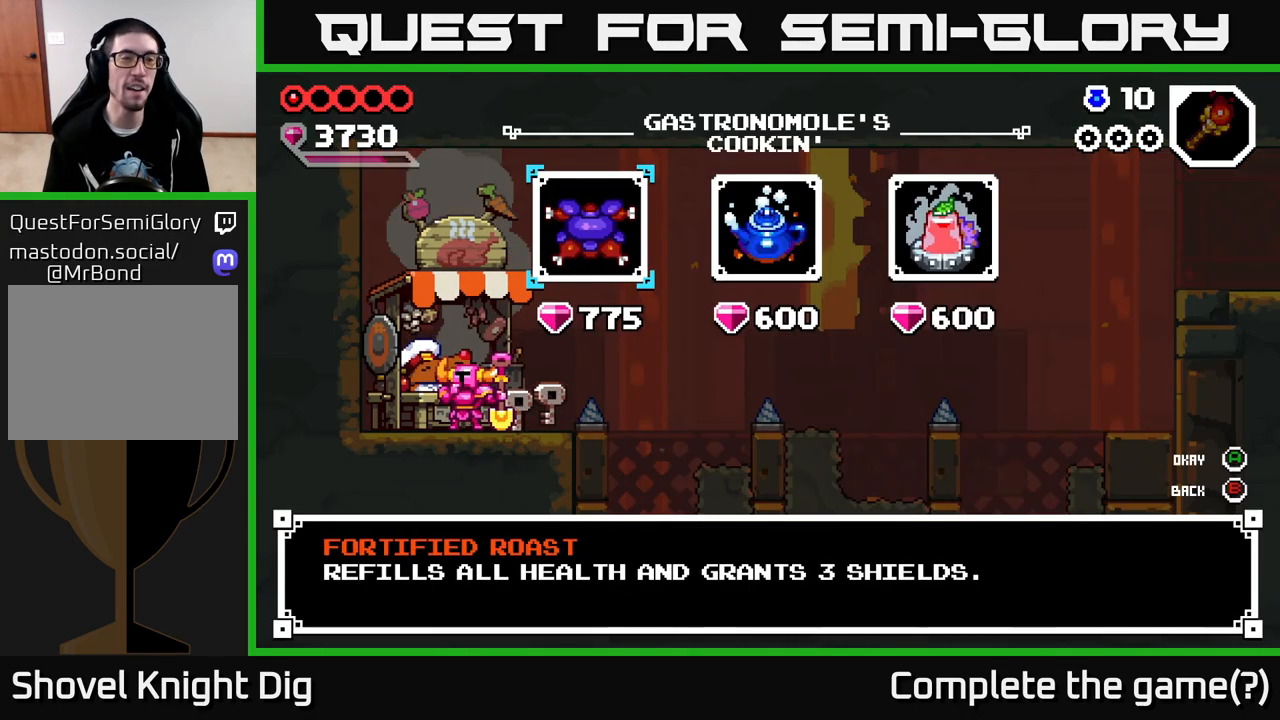
{"buttons": [], "left_stick": "center", "right_stick": "center", "events": []}
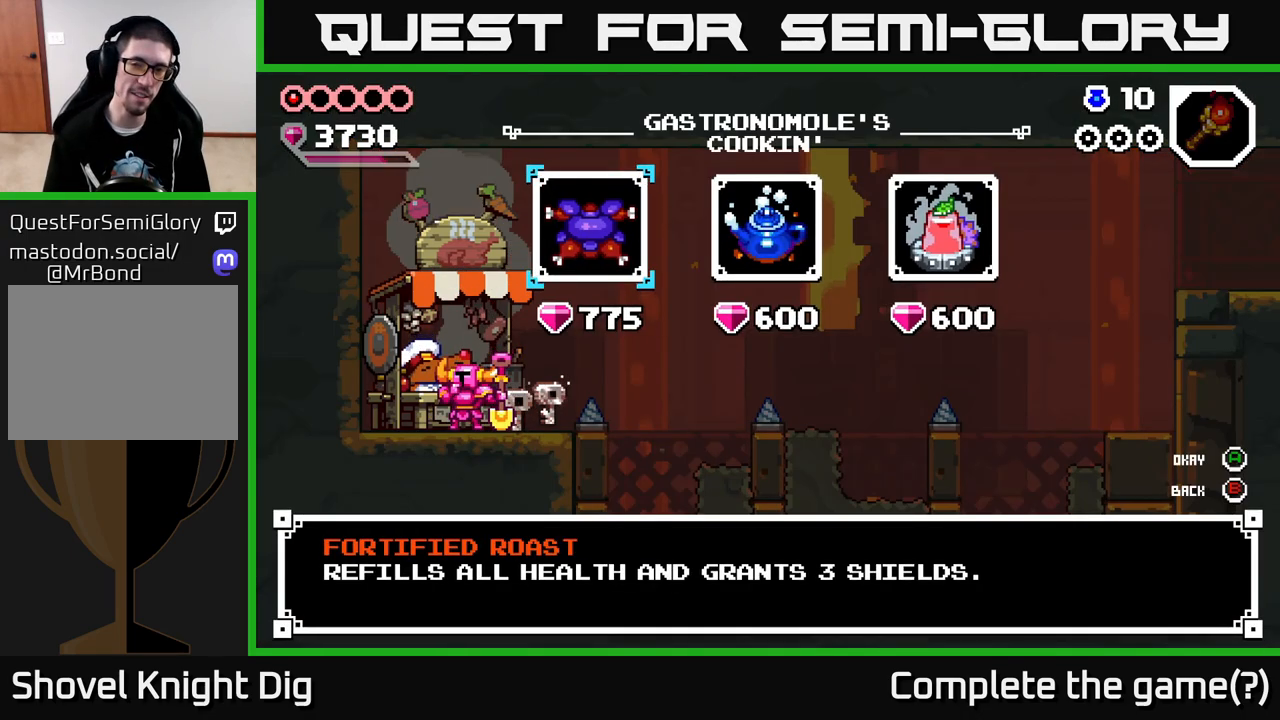
{"buttons": [], "left_stick": "center", "right_stick": "center", "events": [[50, "left_stick", "right"], [167, "left_stick", "center"], [267, "left_stick", "right"], [467, "left_stick", "center"]]}
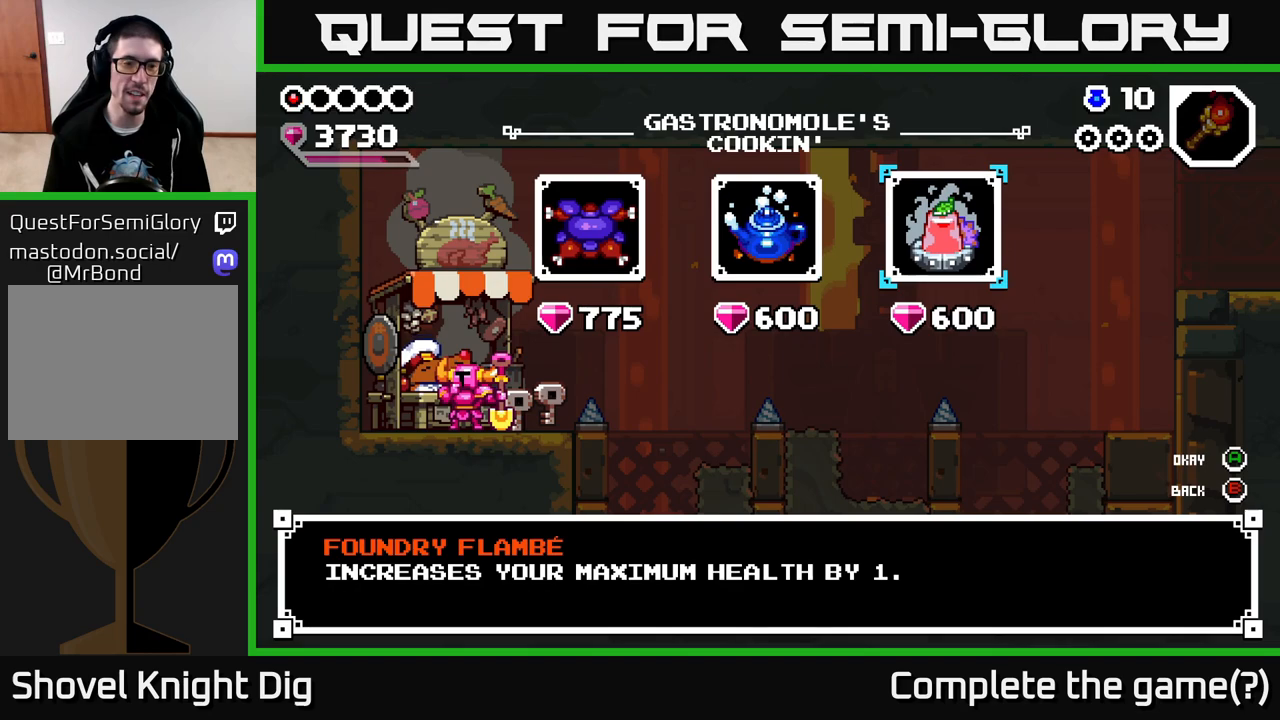
{"buttons": [], "left_stick": "left", "right_stick": "center", "events": [[400, "left_stick", "left"]]}
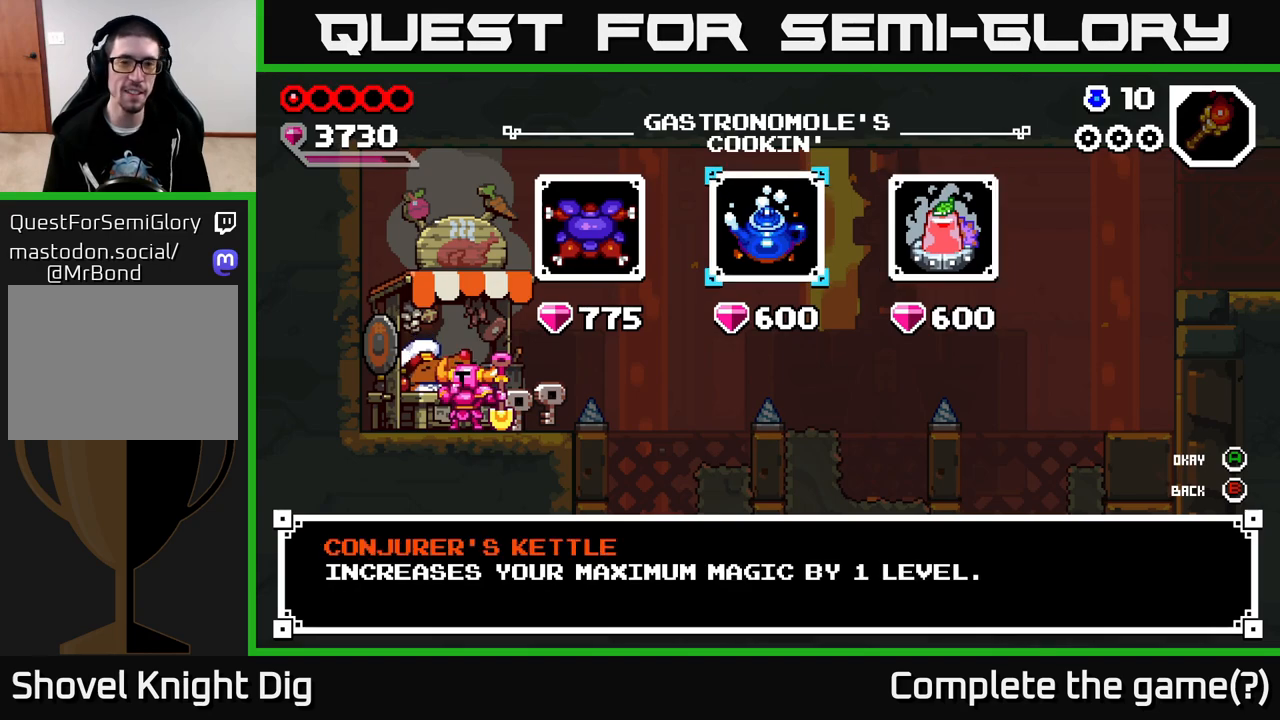
{"buttons": [], "left_stick": "center", "right_stick": "center", "events": [[83, "left_stick", "center"], [133, "left_stick", "left"], [333, "left_stick", "center"]]}
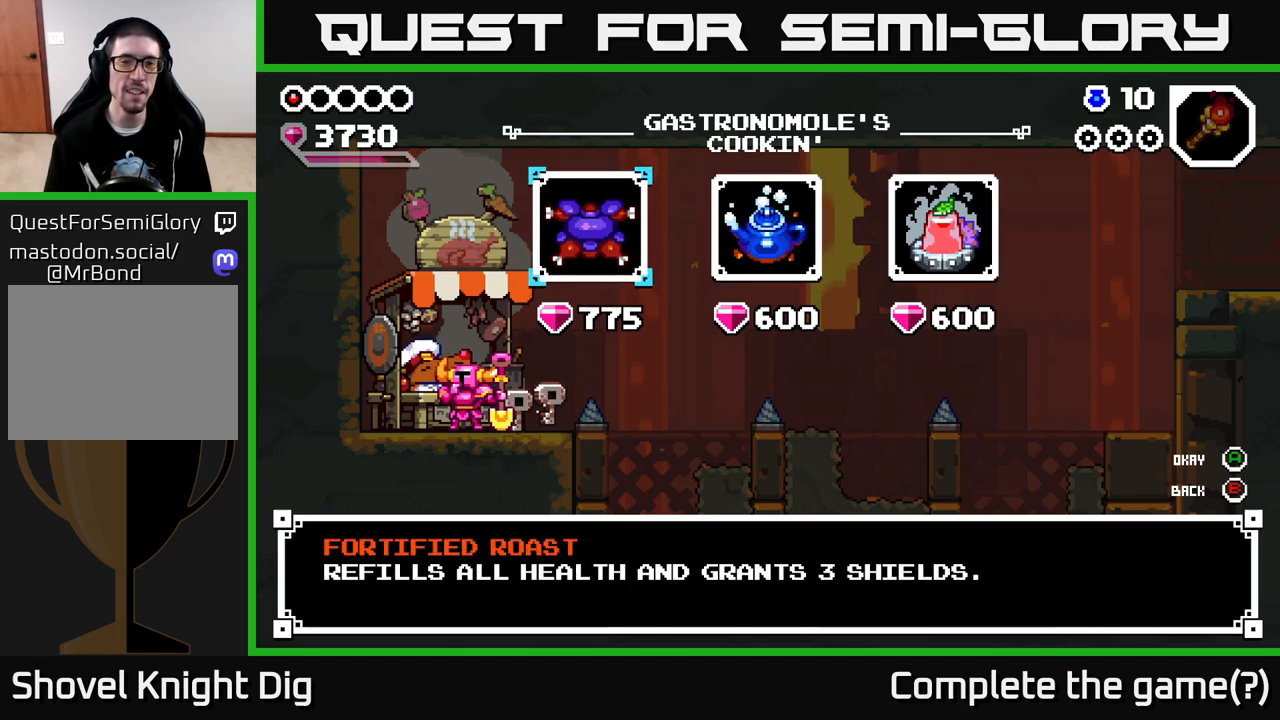
{"buttons": [], "left_stick": "center", "right_stick": "center", "events": []}
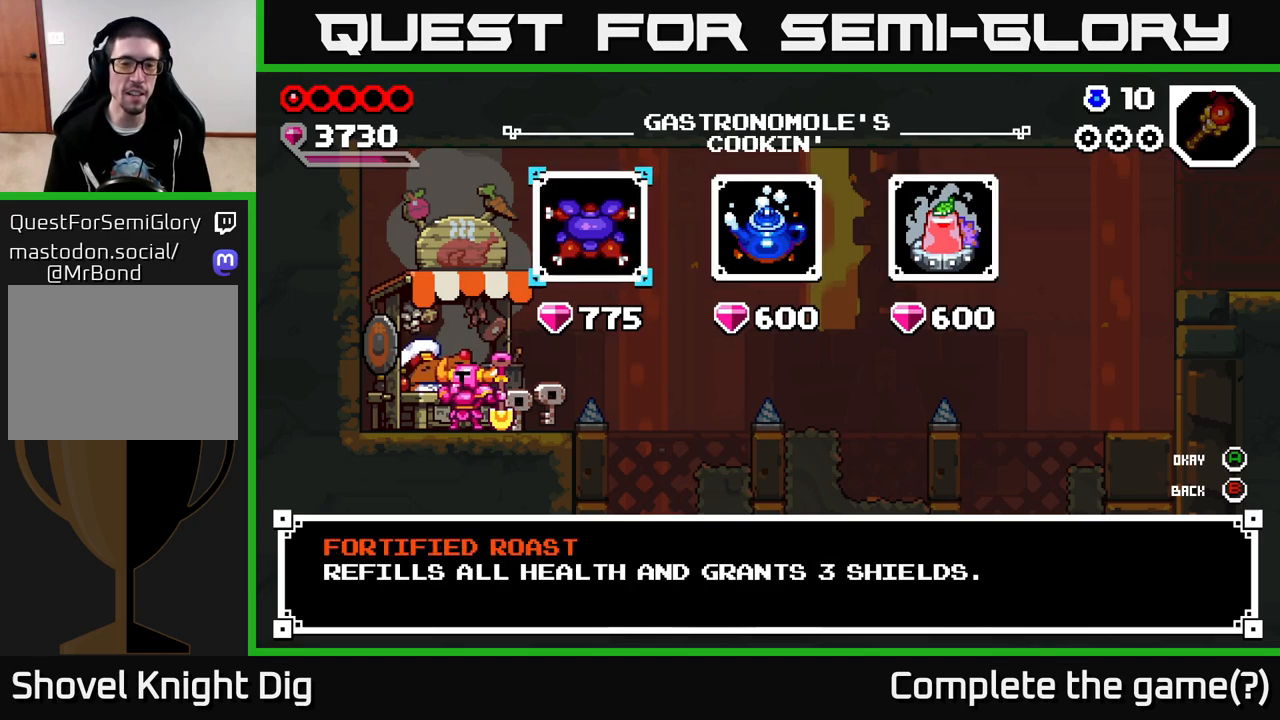
{"buttons": [], "left_stick": "center", "right_stick": "center", "events": [[250, "left_stick", "right"], [367, "left_stick", "center"]]}
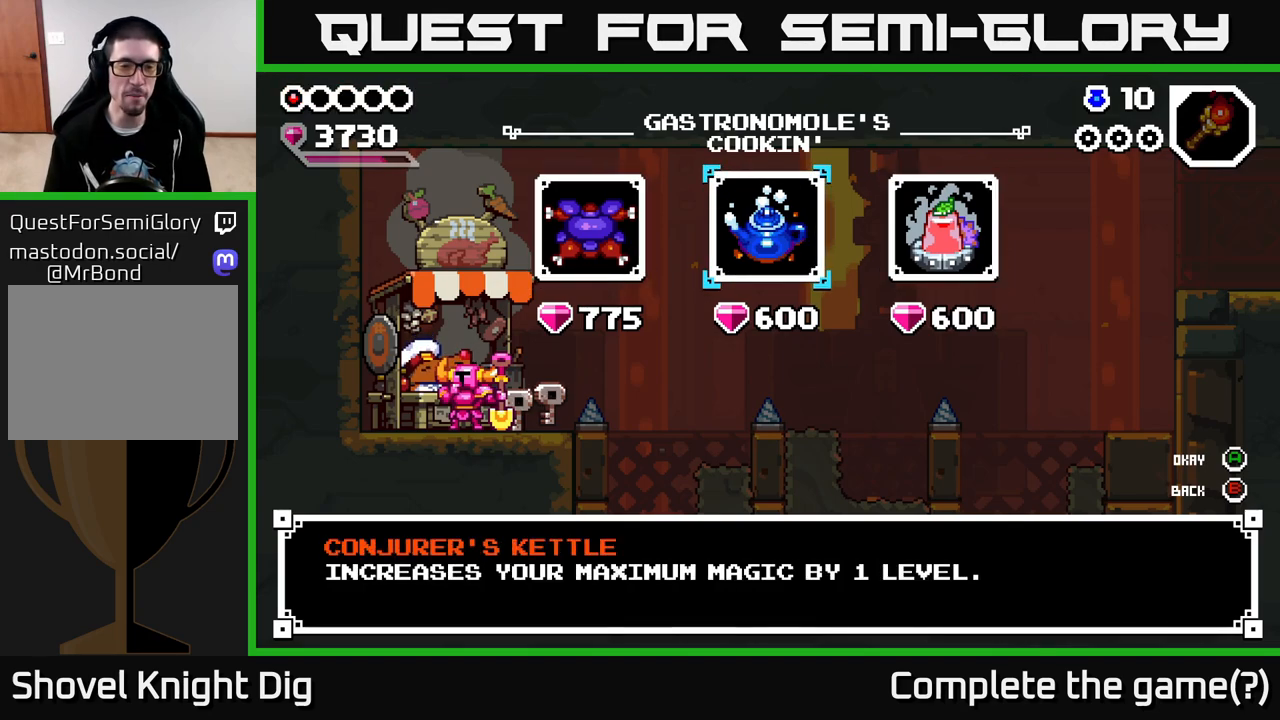
{"buttons": [], "left_stick": "right", "right_stick": "center", "events": [[300, "left_stick", "right"]]}
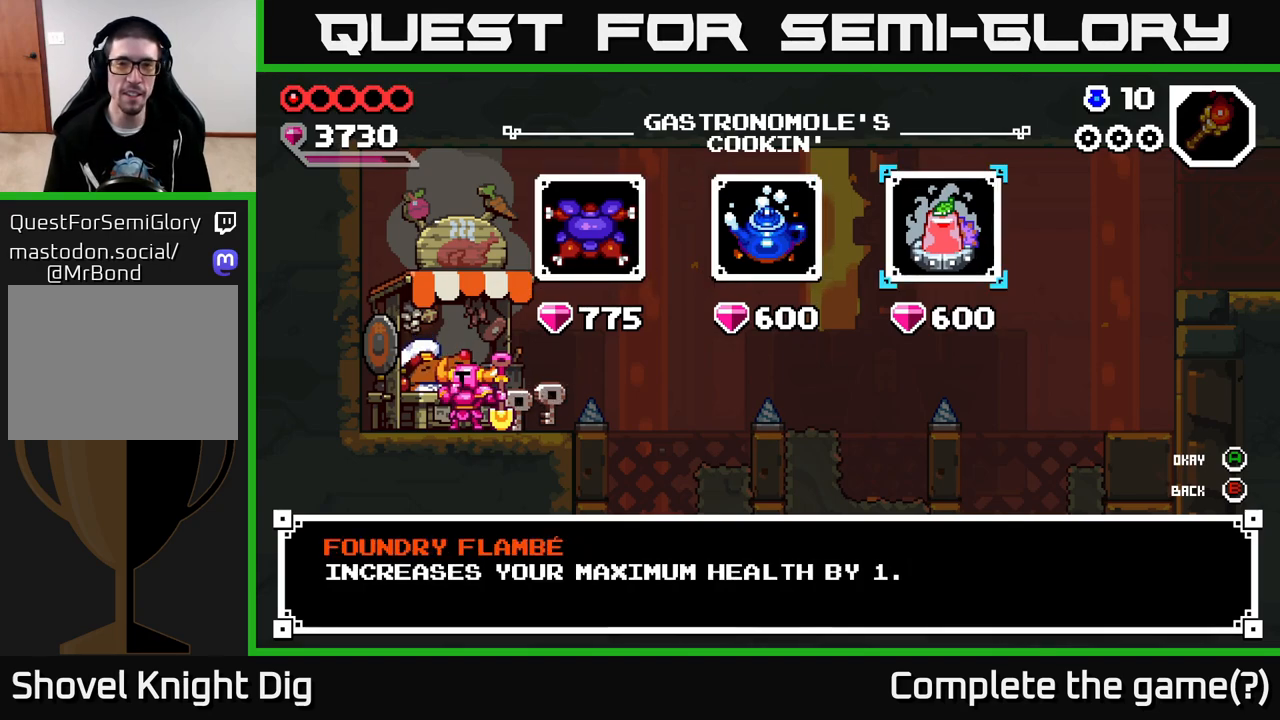
{"buttons": [], "left_stick": "left", "right_stick": "center", "events": [[17, "left_stick", "center"], [433, "left_stick", "left"]]}
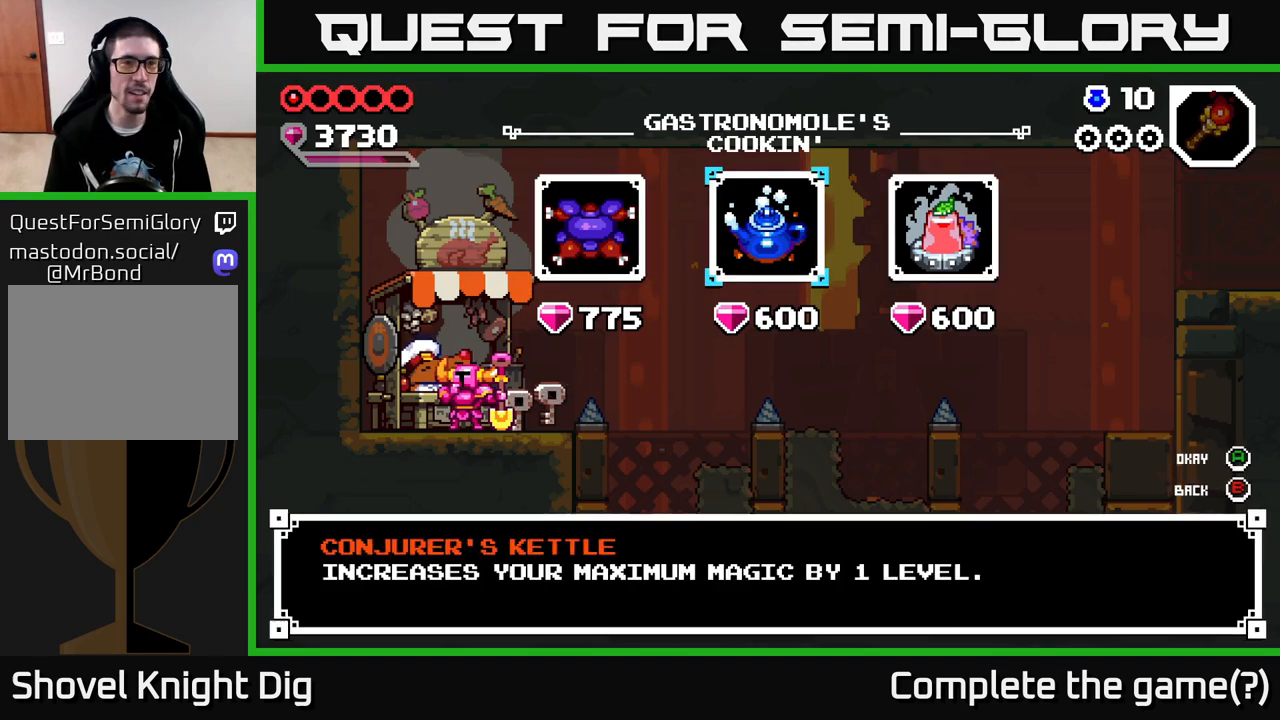
{"buttons": ["A"], "left_stick": "center", "right_stick": "center", "events": [[117, "left_stick", "center"], [283, "left_stick", "right"], [450, "A", "down"], [483, "left_stick", "center"]]}
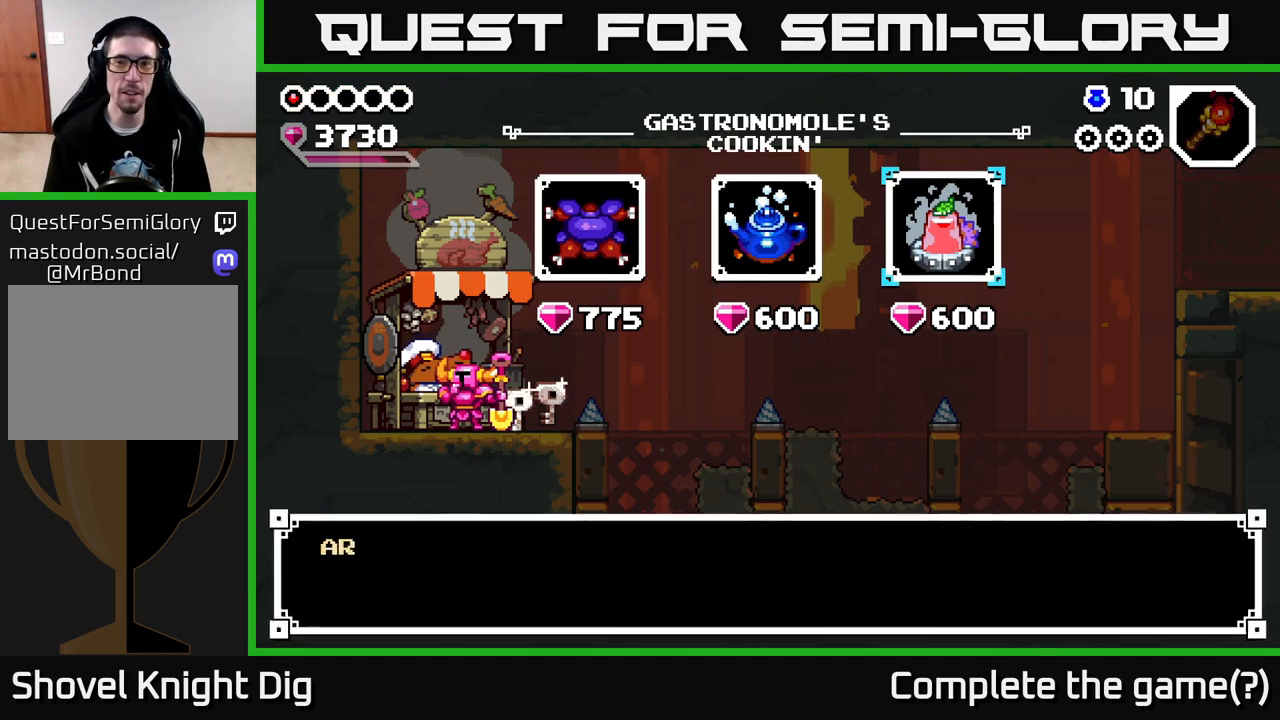
{"buttons": ["A"], "left_stick": "center", "right_stick": "center", "events": [[17, "A", "up"], [133, "A", "down"], [183, "A", "up"], [400, "A", "down"]]}
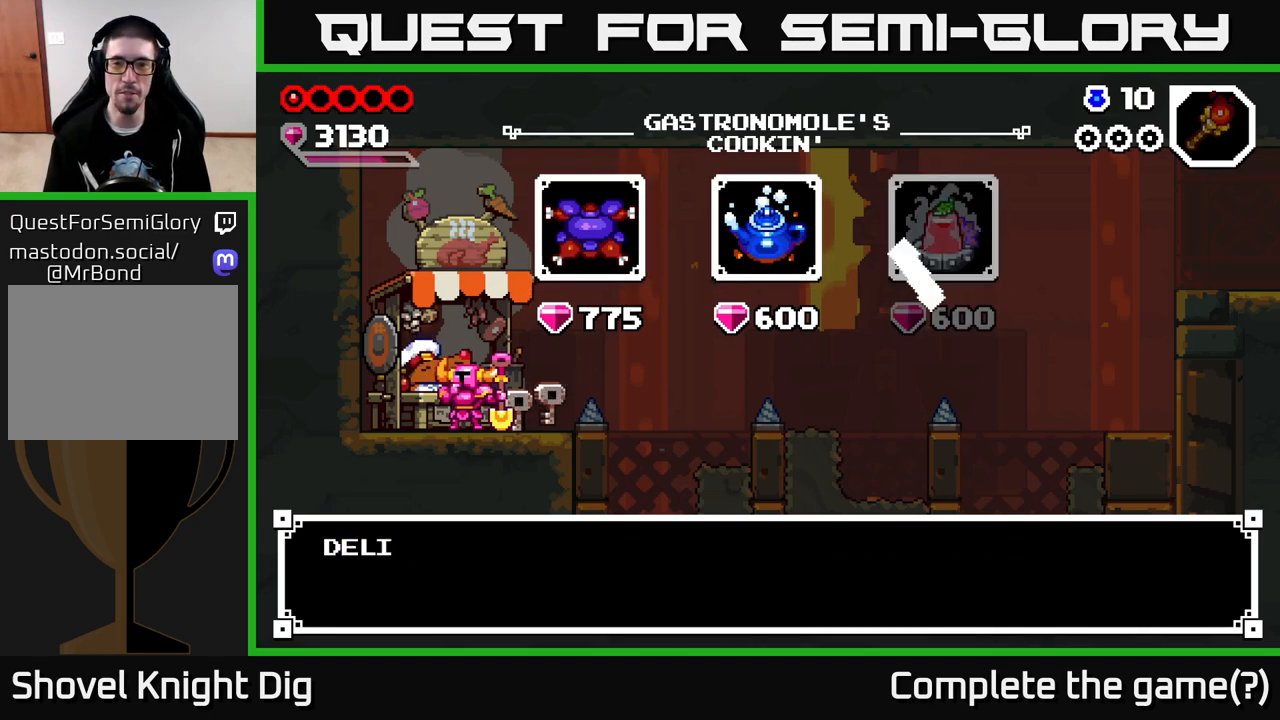
{"buttons": [], "left_stick": "center", "right_stick": "center", "events": [[17, "A", "up"], [367, "A", "down"], [467, "A", "up"]]}
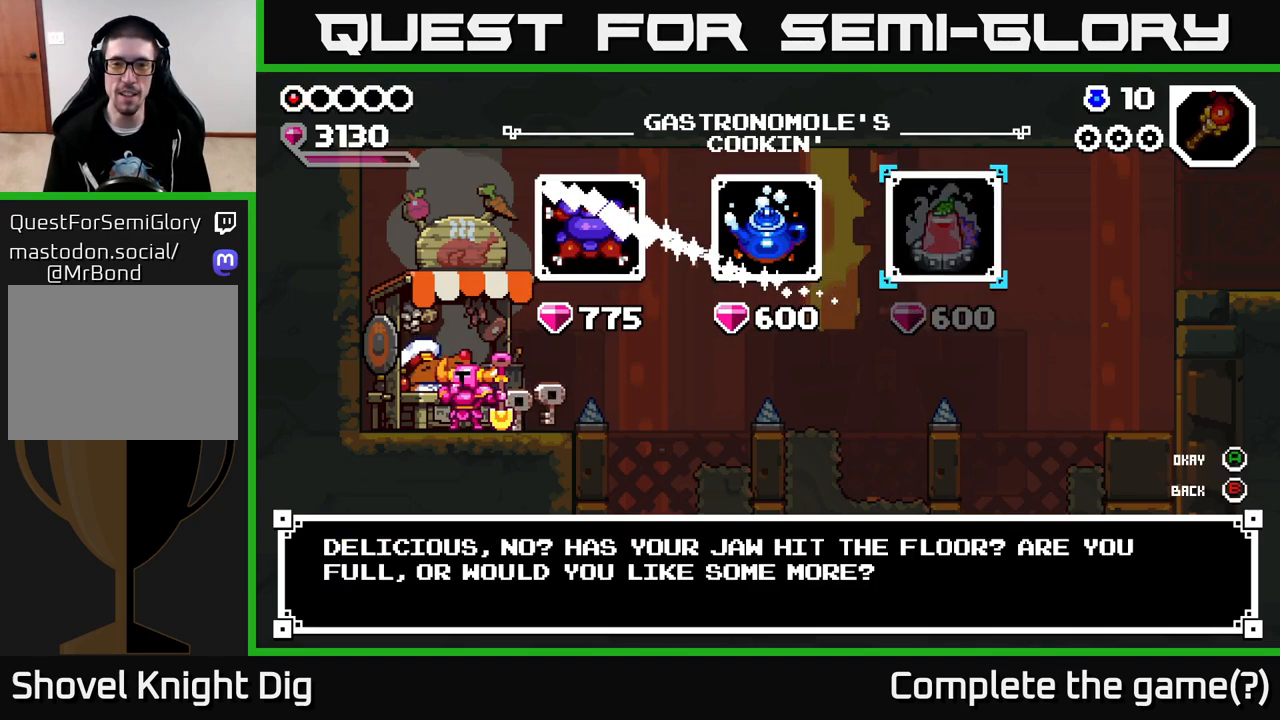
{"buttons": ["A"], "left_stick": "center", "right_stick": "center", "events": [[83, "left_stick", "left"], [283, "A", "down"], [300, "left_stick", "center"], [367, "A", "up"], [467, "A", "down"]]}
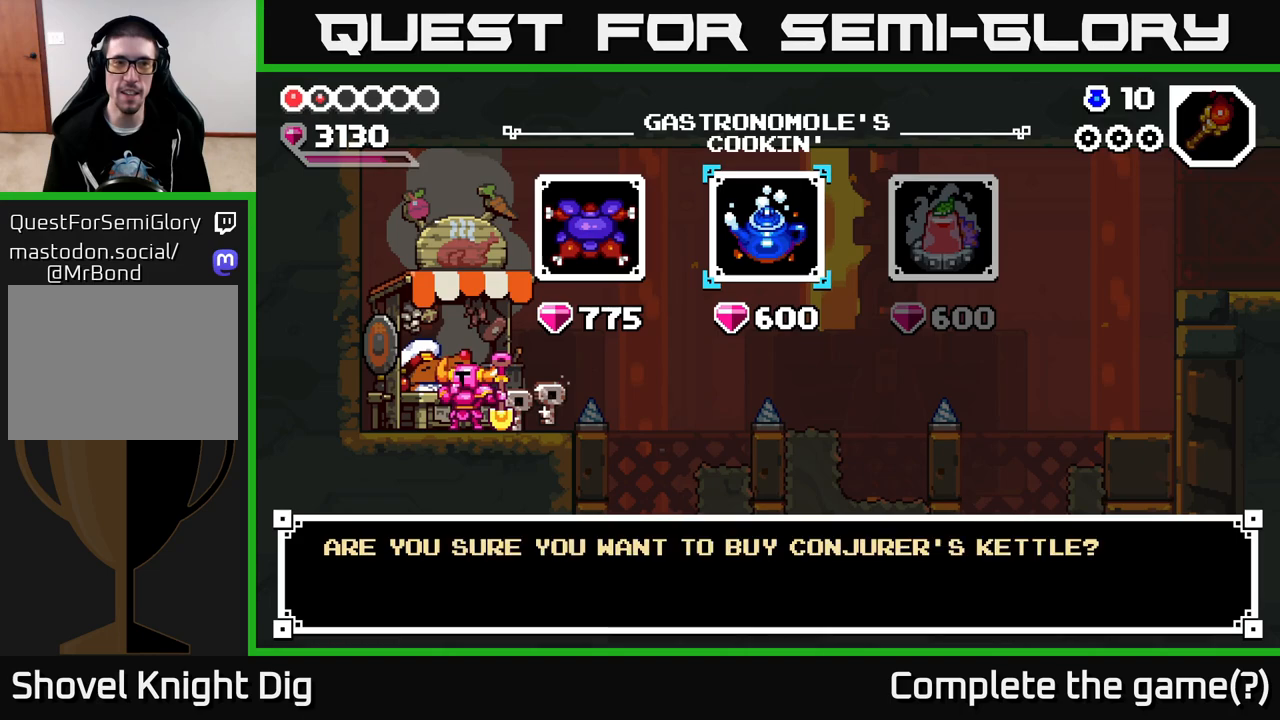
{"buttons": [], "left_stick": "center", "right_stick": "center", "events": [[50, "A", "up"], [167, "A", "down"], [283, "A", "up"]]}
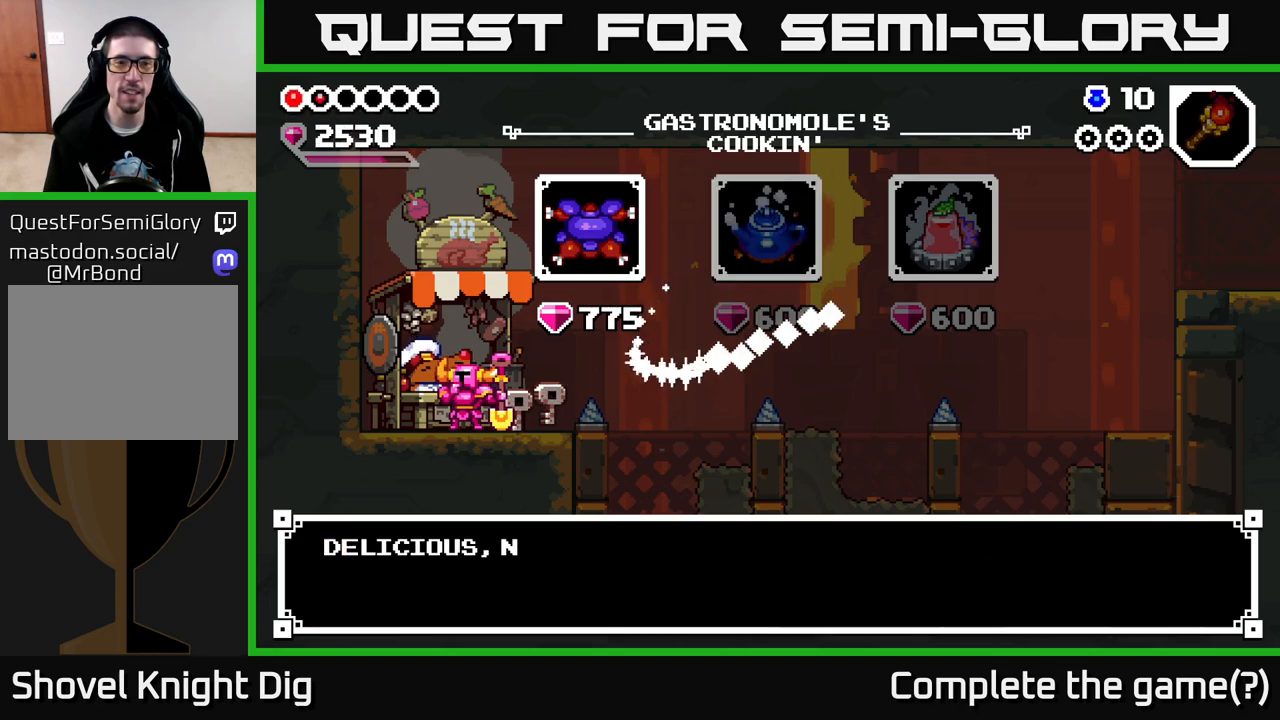
{"buttons": [], "left_stick": "left", "right_stick": "center", "events": [[17, "A", "down"], [117, "A", "up"], [450, "left_stick", "left"]]}
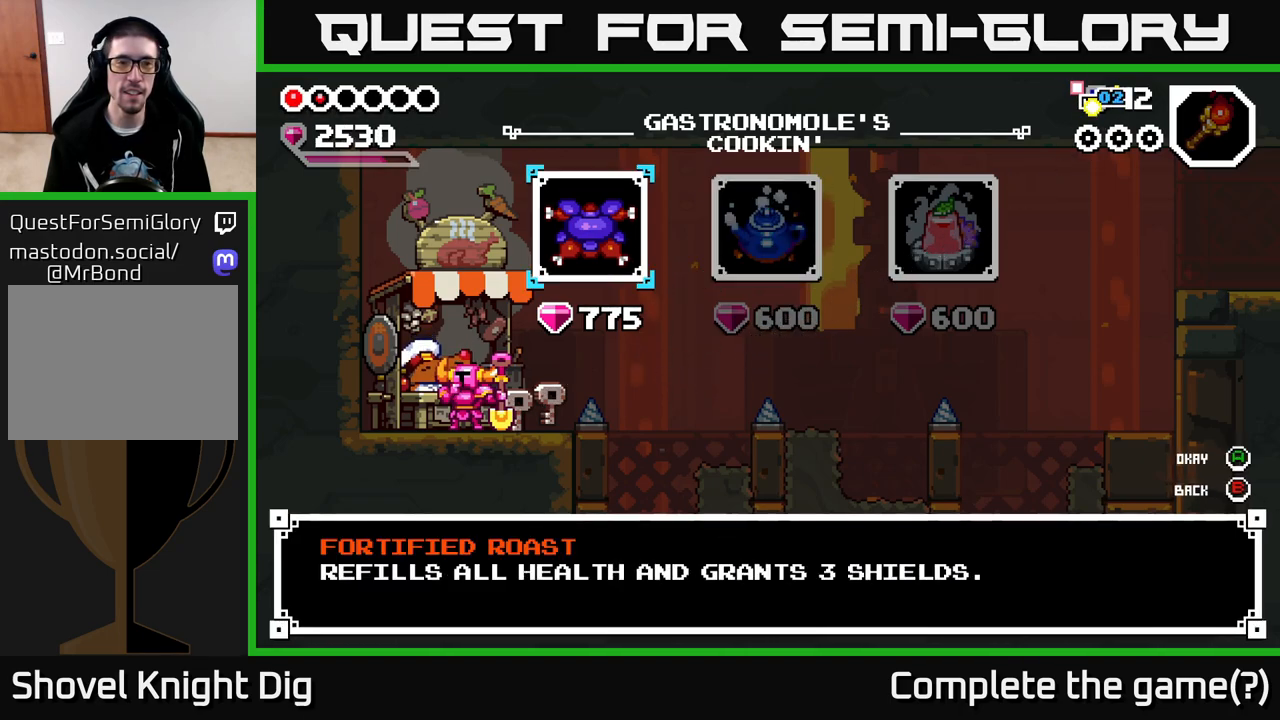
{"buttons": [], "left_stick": "center", "right_stick": "center", "events": [[133, "left_stick", "center"], [267, "A", "down"], [350, "A", "up"], [450, "A", "down"], [500, "A", "up"]]}
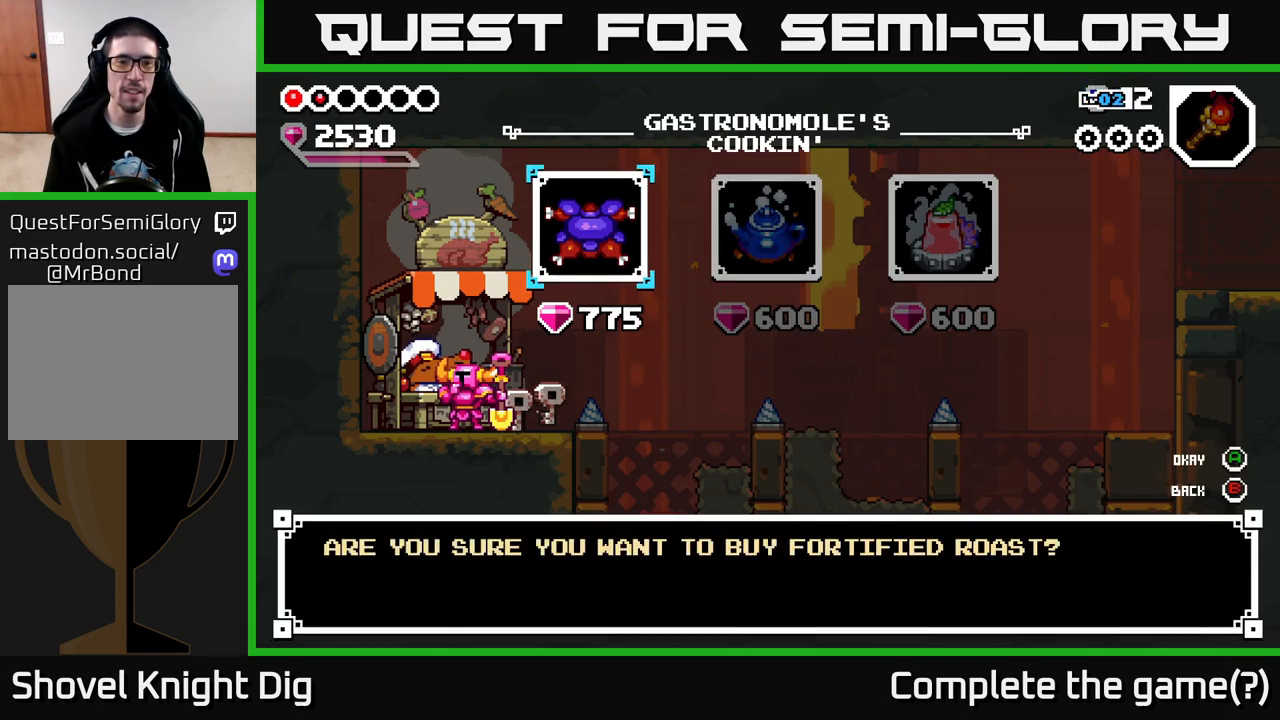
{"buttons": [], "left_stick": "center", "right_stick": "center", "events": [[333, "A", "down"], [383, "A", "up"]]}
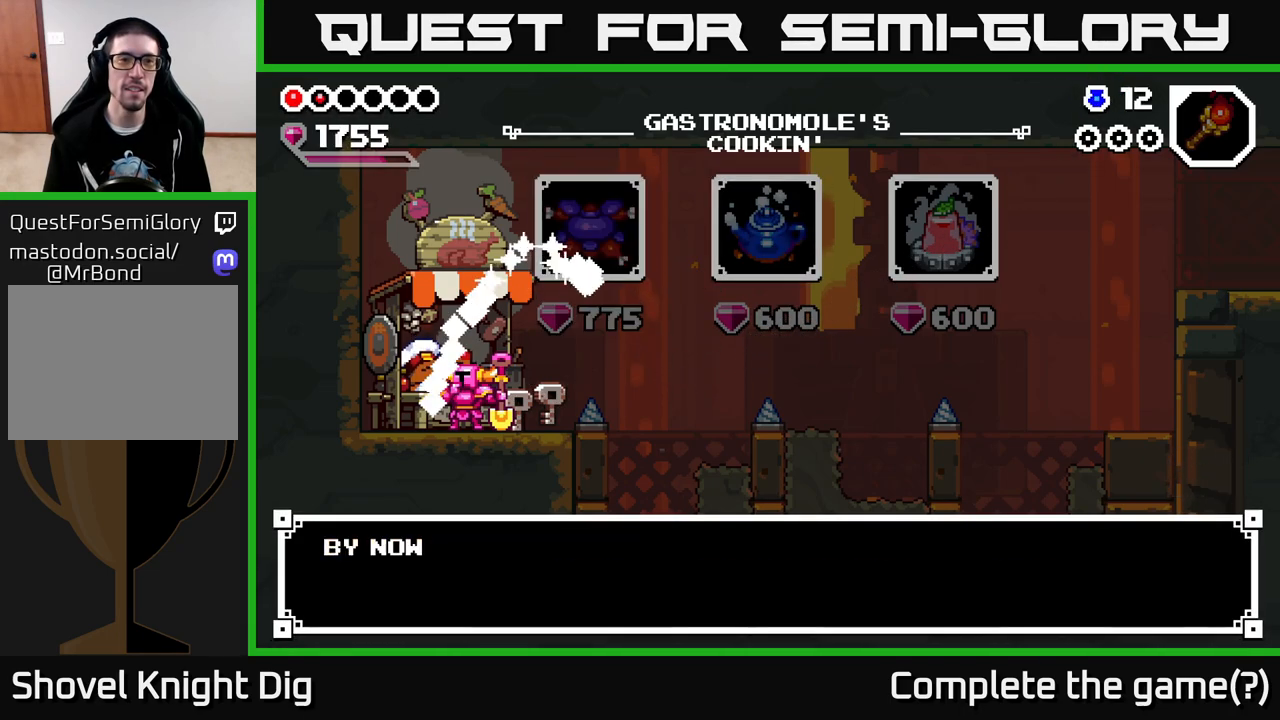
{"buttons": [], "left_stick": "center", "right_stick": "center", "events": []}
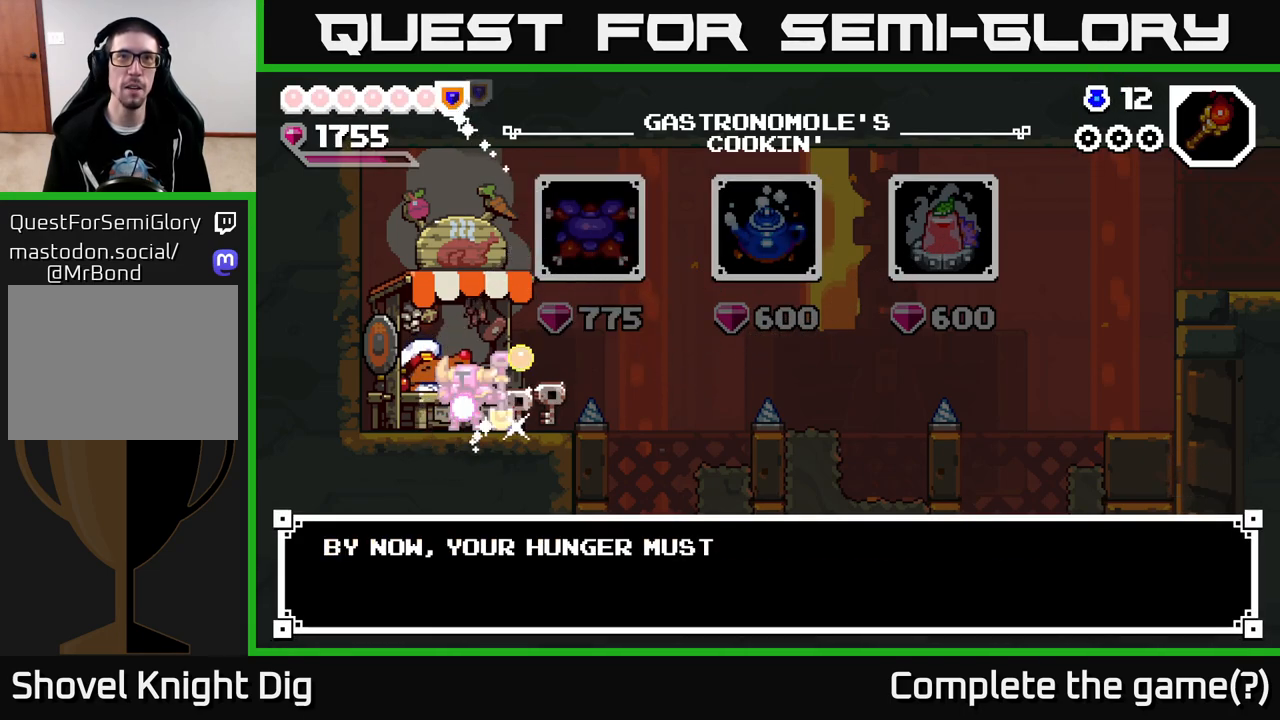
{"buttons": [], "left_stick": "center", "right_stick": "center", "events": []}
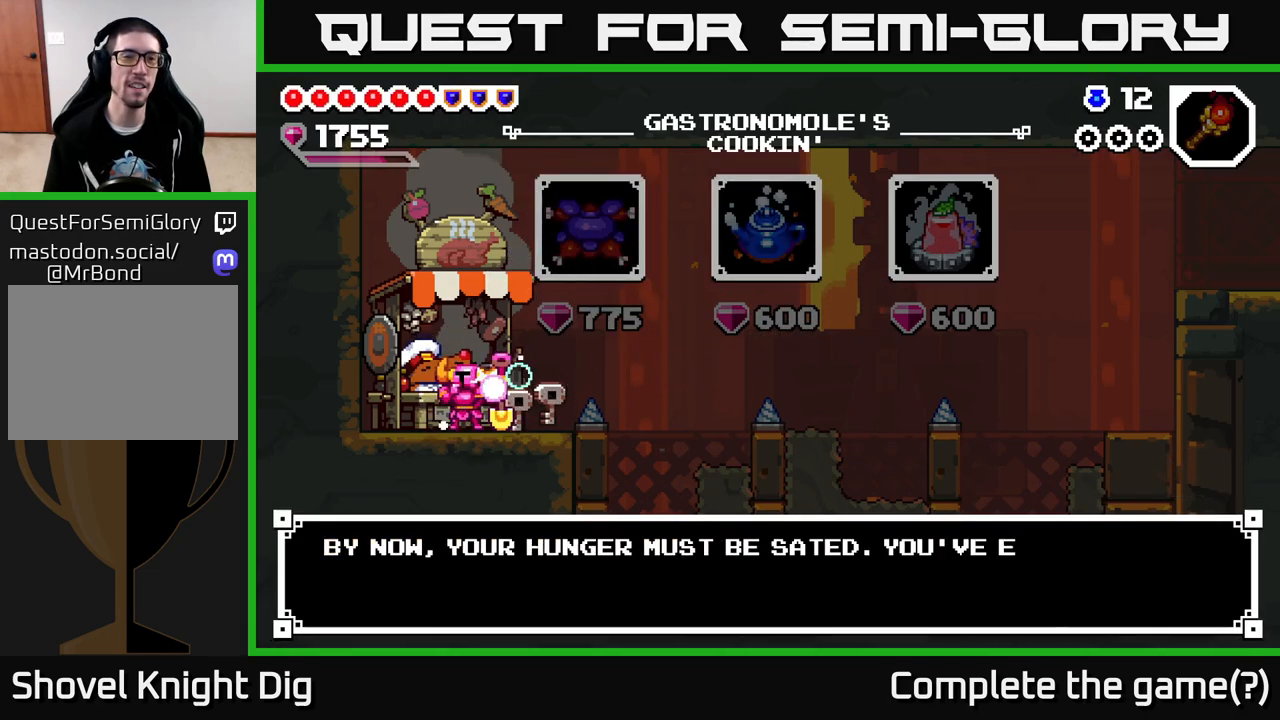
{"buttons": [], "left_stick": "center", "right_stick": "center", "events": [[250, "A", "down"], [300, "A", "up"]]}